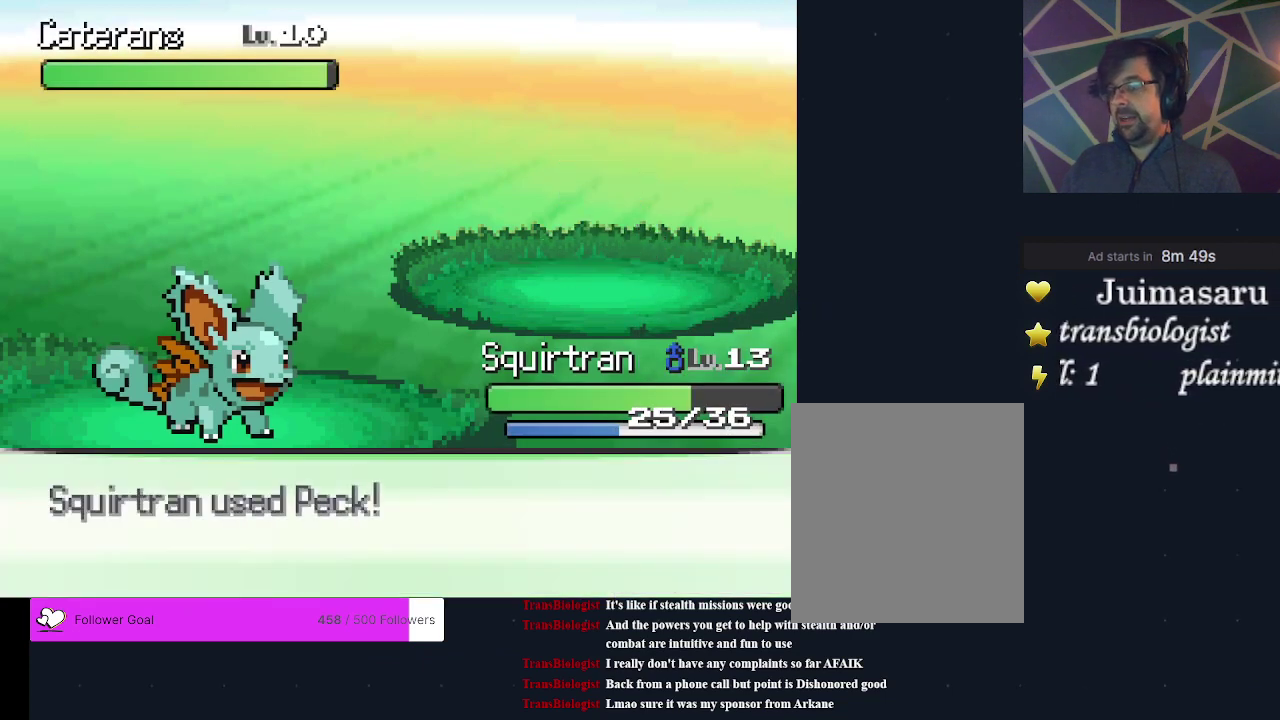
Gameplay with a controller (Xbox layout); each line is a JSON object with the inputs held at the frame after it (dt_ms = milliseconds from this image to that frame). "events" lists button and stick changes between this image and that frame as [ms after this image, input, new state], when the widget could be followed in between. Not read: L3 R3 left_stick right_stick.
{"dt_ms": 200, "buttons": [], "events": [[67, "A", "down"], [200, "A", "up"]]}
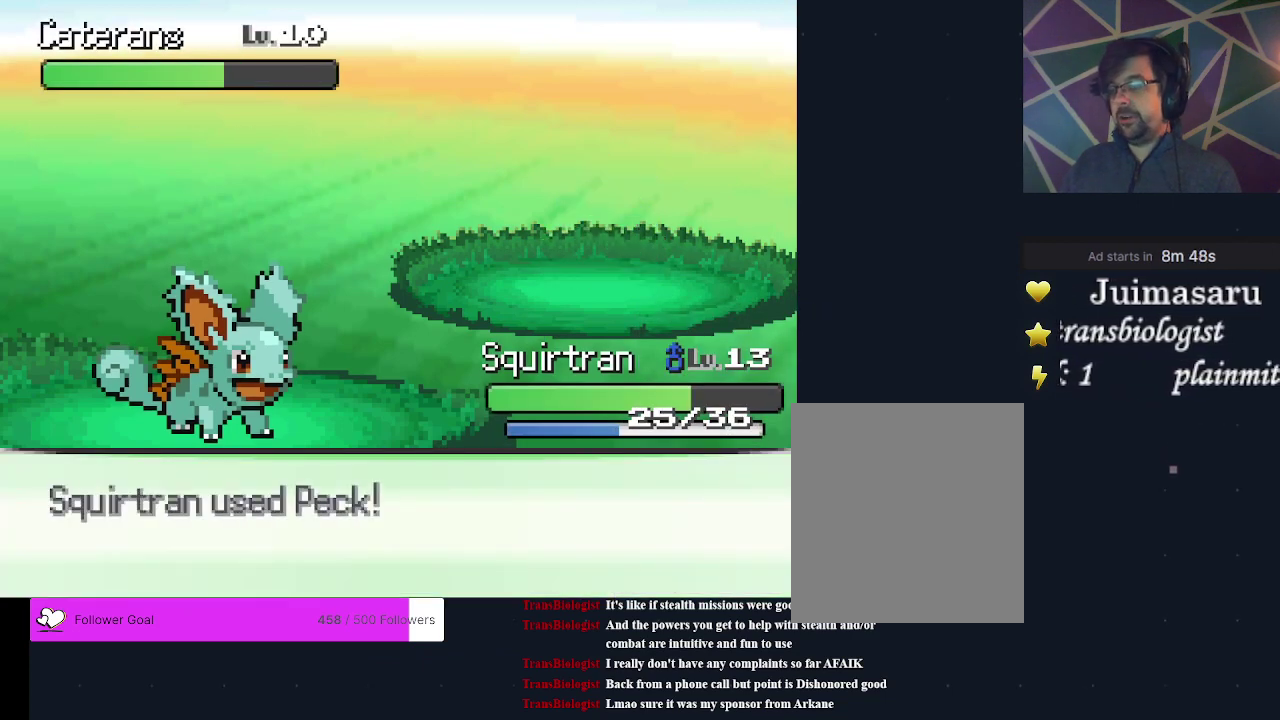
{"dt_ms": 500, "buttons": ["A"], "events": [[233, "A", "down"], [367, "A", "up"], [467, "A", "down"]]}
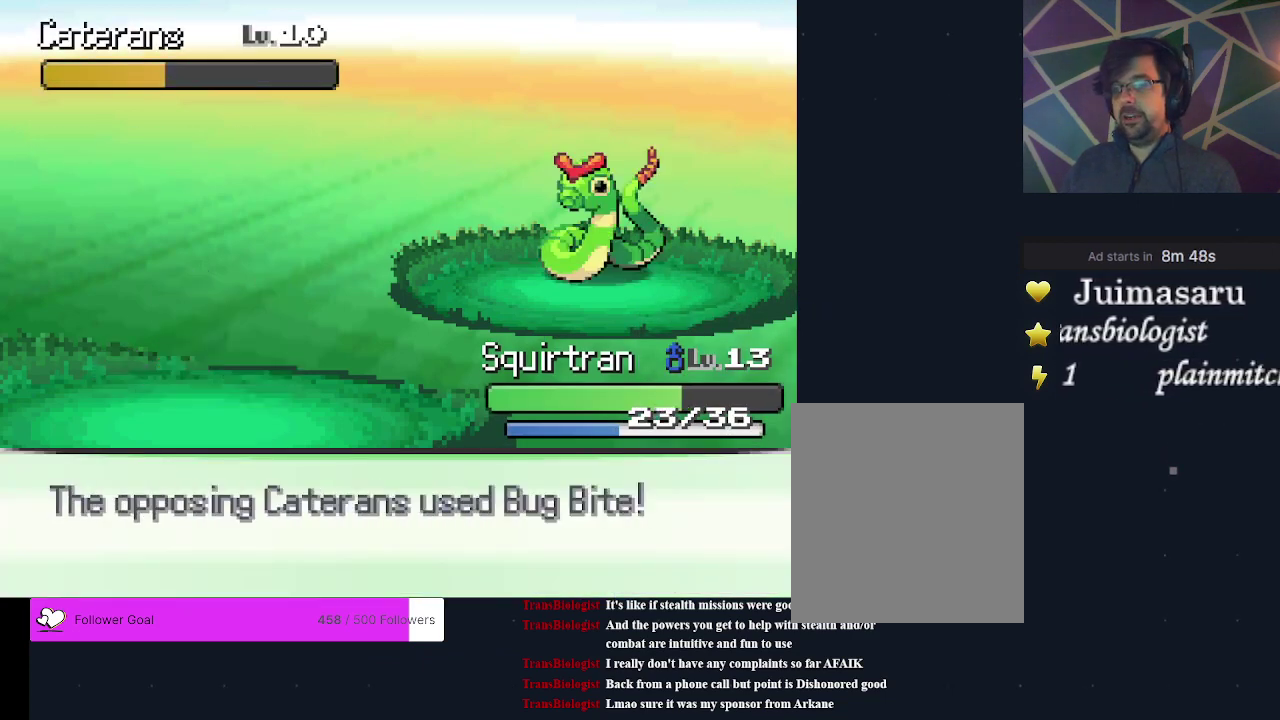
{"dt_ms": 500, "buttons": [], "events": [[67, "A", "up"], [167, "A", "down"], [300, "A", "up"], [367, "A", "down"], [500, "A", "up"]]}
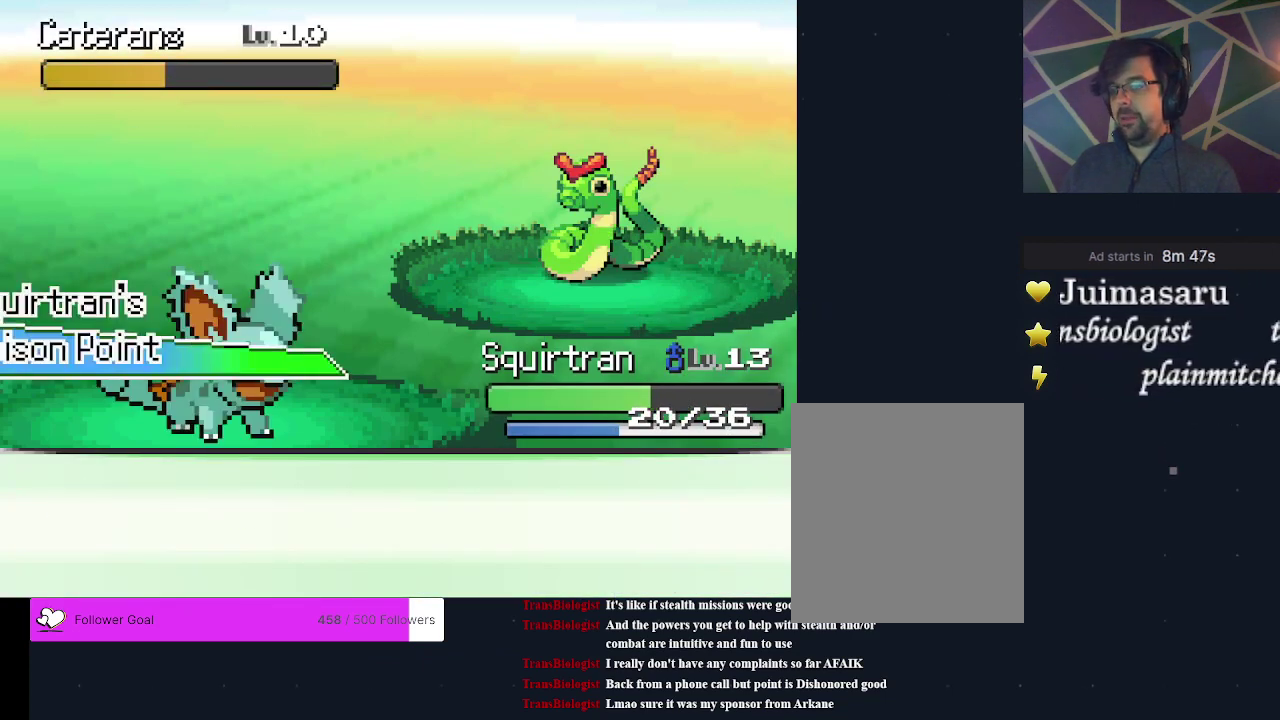
{"dt_ms": 500, "buttons": ["A"], "events": [[67, "A", "down"], [200, "A", "up"], [267, "A", "down"]]}
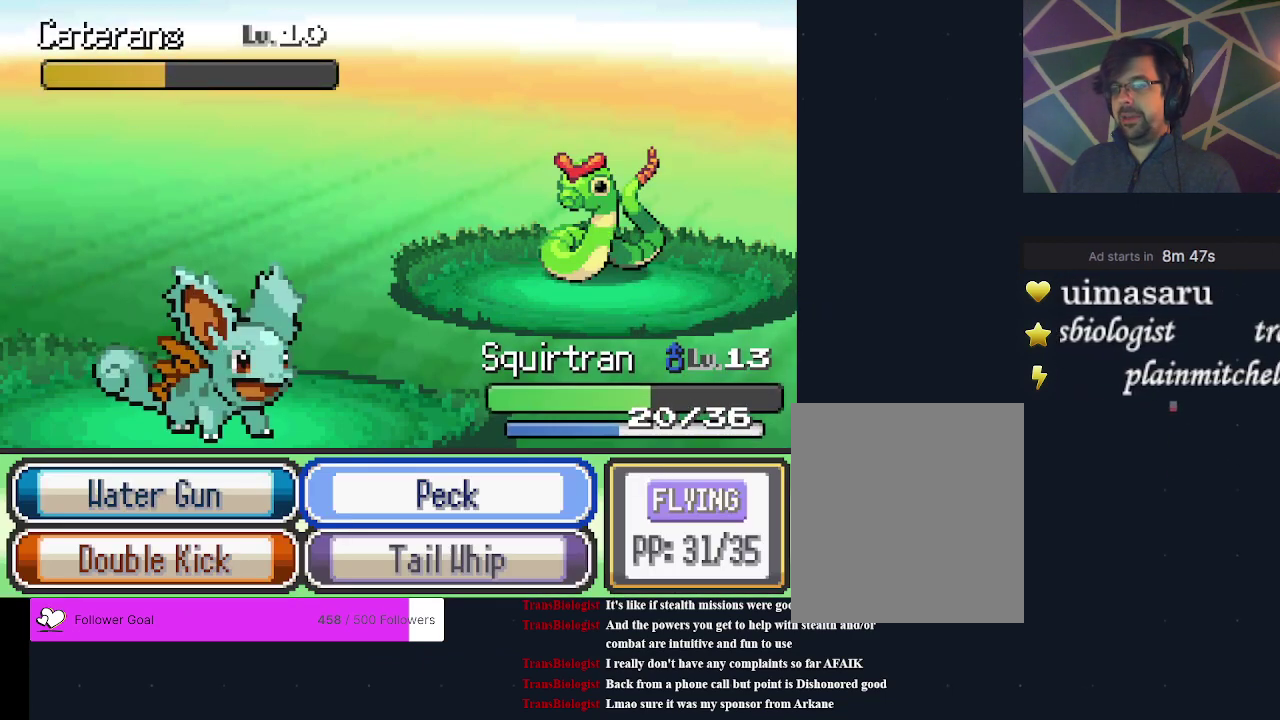
{"dt_ms": 500, "buttons": ["A"], "events": [[33, "A", "up"], [133, "A", "down"], [200, "A", "up"], [300, "A", "down"], [400, "A", "up"], [467, "A", "down"]]}
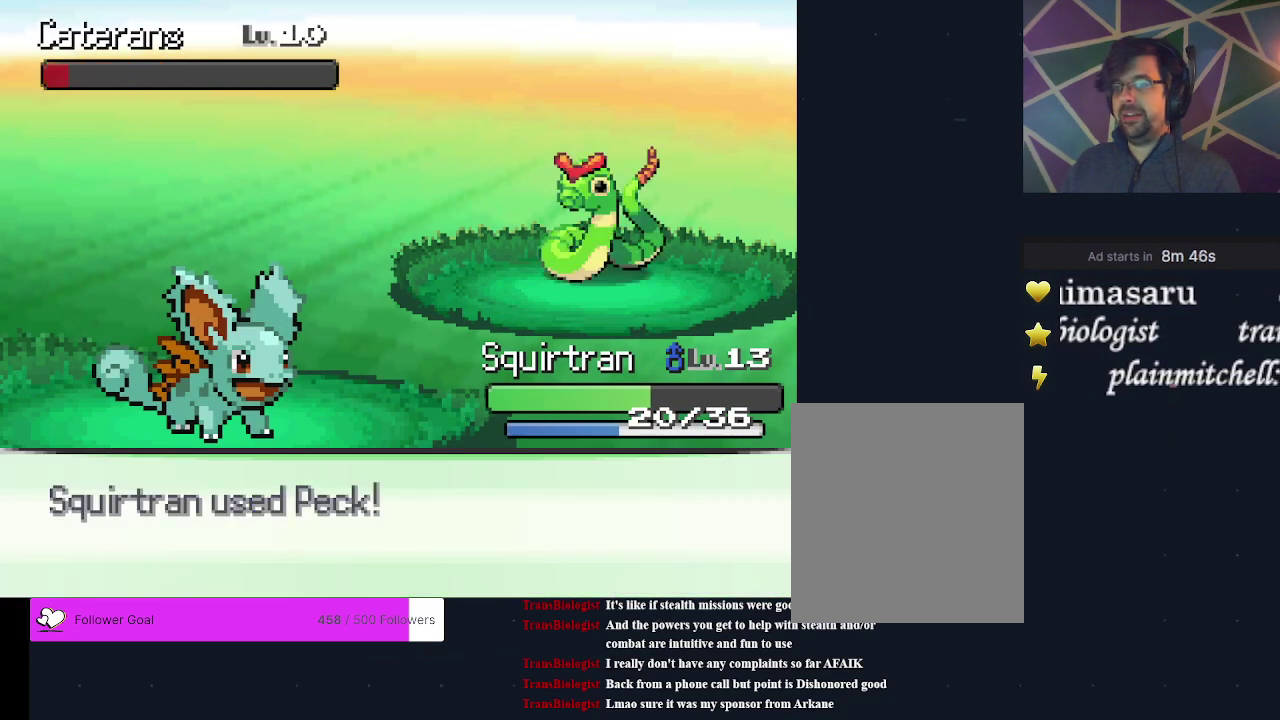
{"dt_ms": 500, "buttons": [], "events": [[267, "A", "up"], [333, "A", "down"], [433, "A", "up"]]}
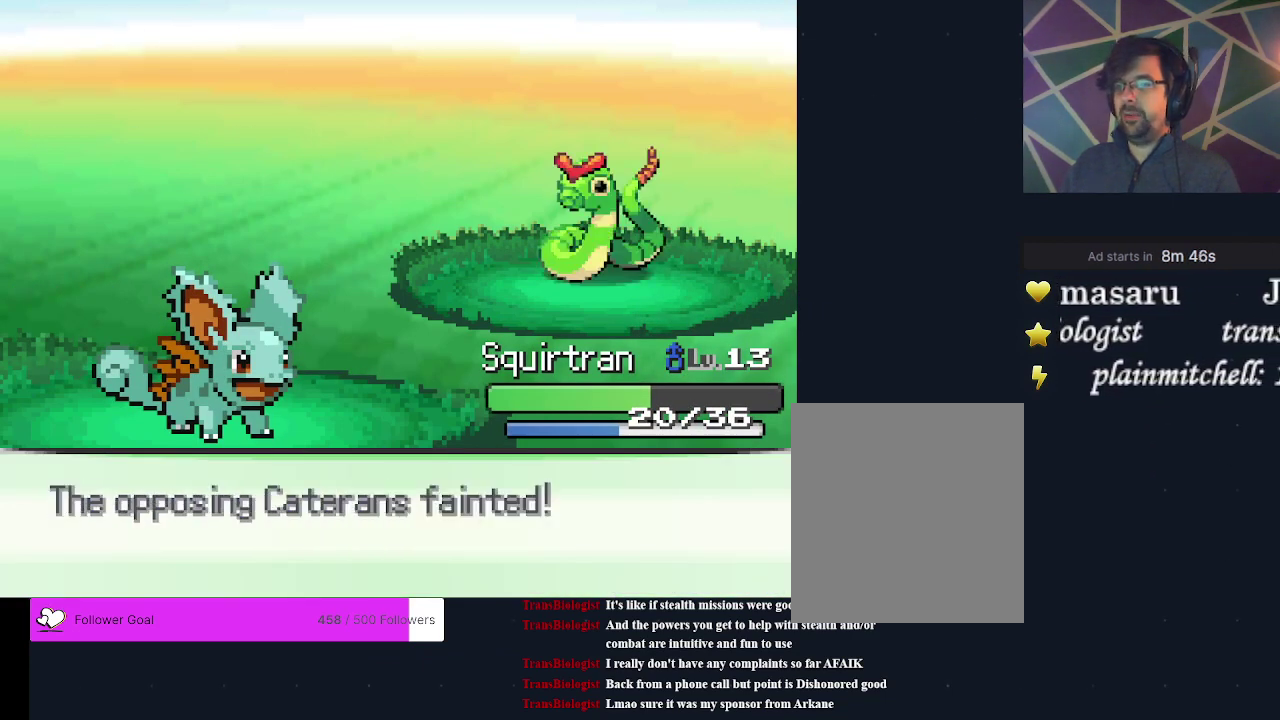
{"dt_ms": 500, "buttons": [], "events": [[33, "A", "down"], [133, "A", "up"], [233, "A", "down"], [333, "A", "up"], [400, "A", "down"], [500, "A", "up"]]}
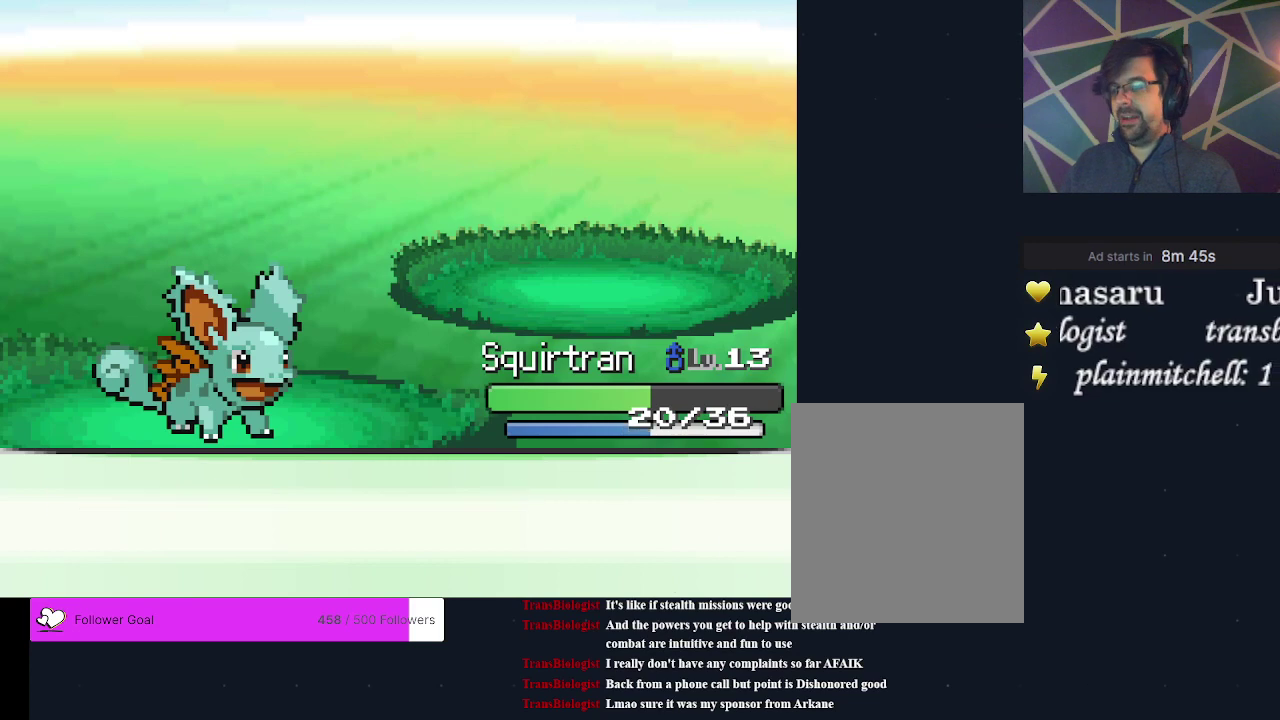
{"dt_ms": 500, "buttons": ["A"], "events": [[67, "A", "down"], [167, "A", "up"], [267, "A", "down"], [367, "A", "up"], [467, "A", "down"]]}
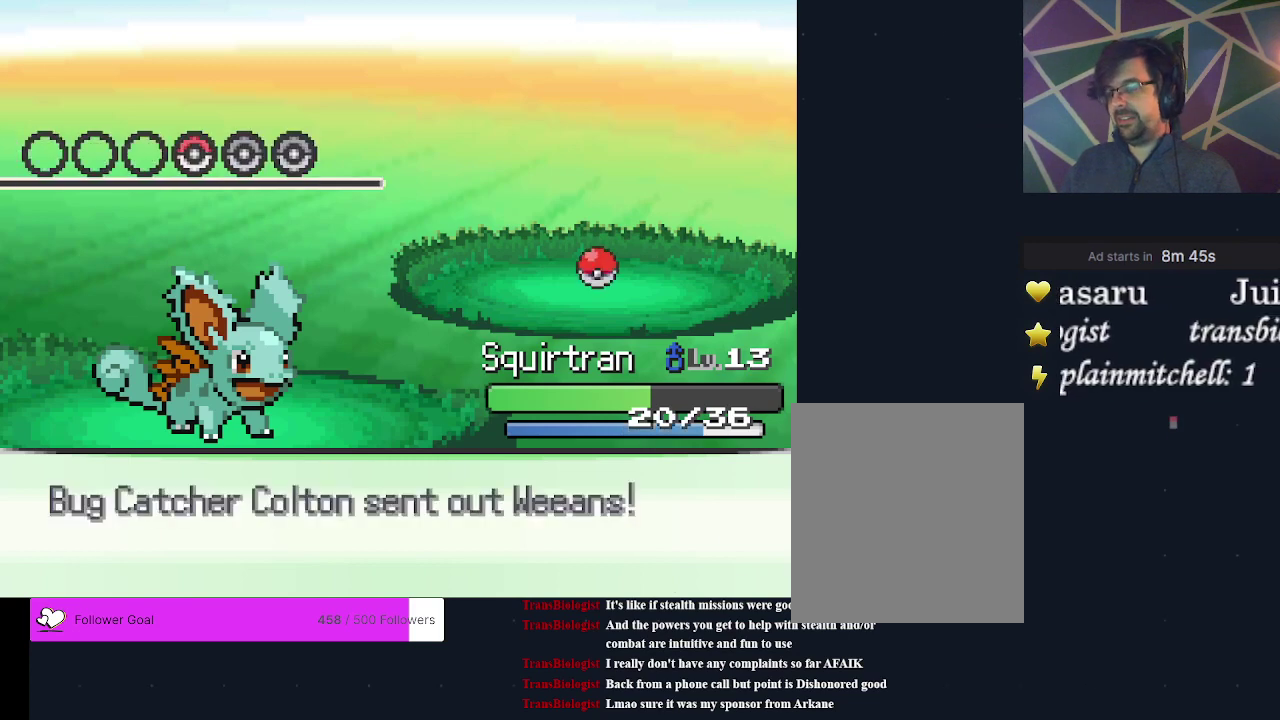
{"dt_ms": 500, "buttons": [], "events": [[67, "A", "up"]]}
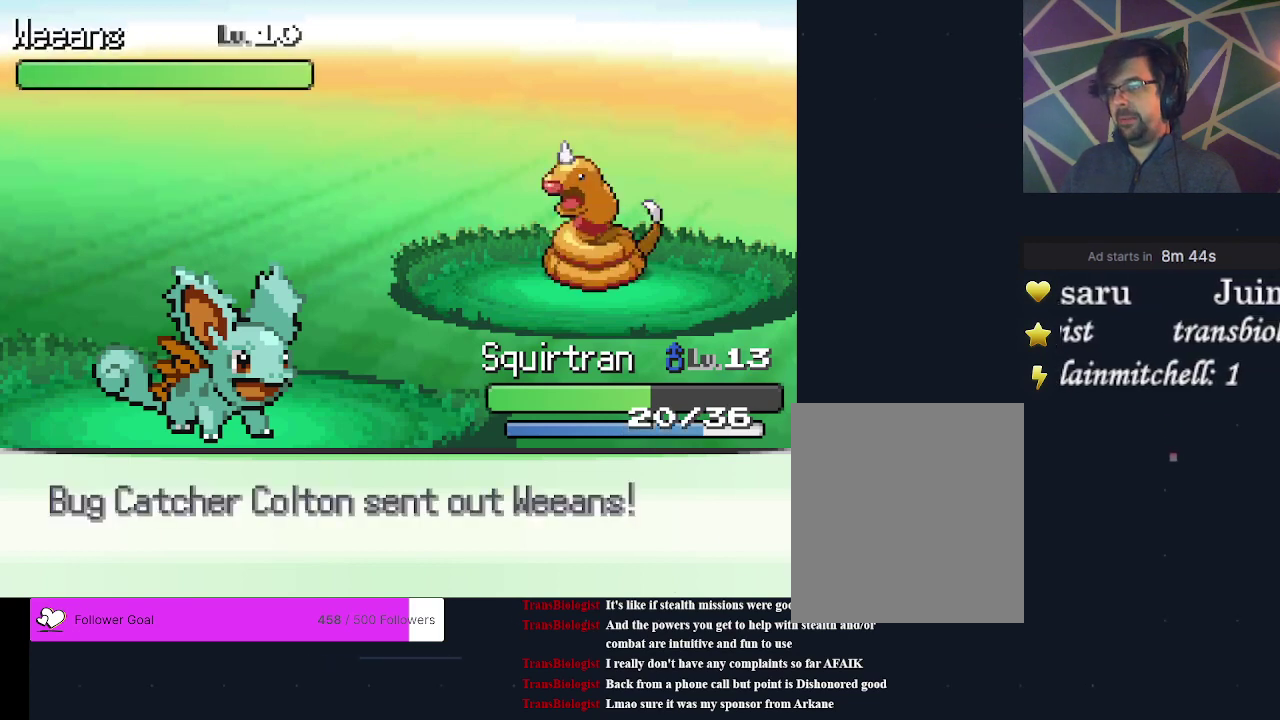
{"dt_ms": 500, "buttons": [], "events": [[100, "A", "down"], [233, "A", "up"], [367, "A", "down"], [500, "A", "up"]]}
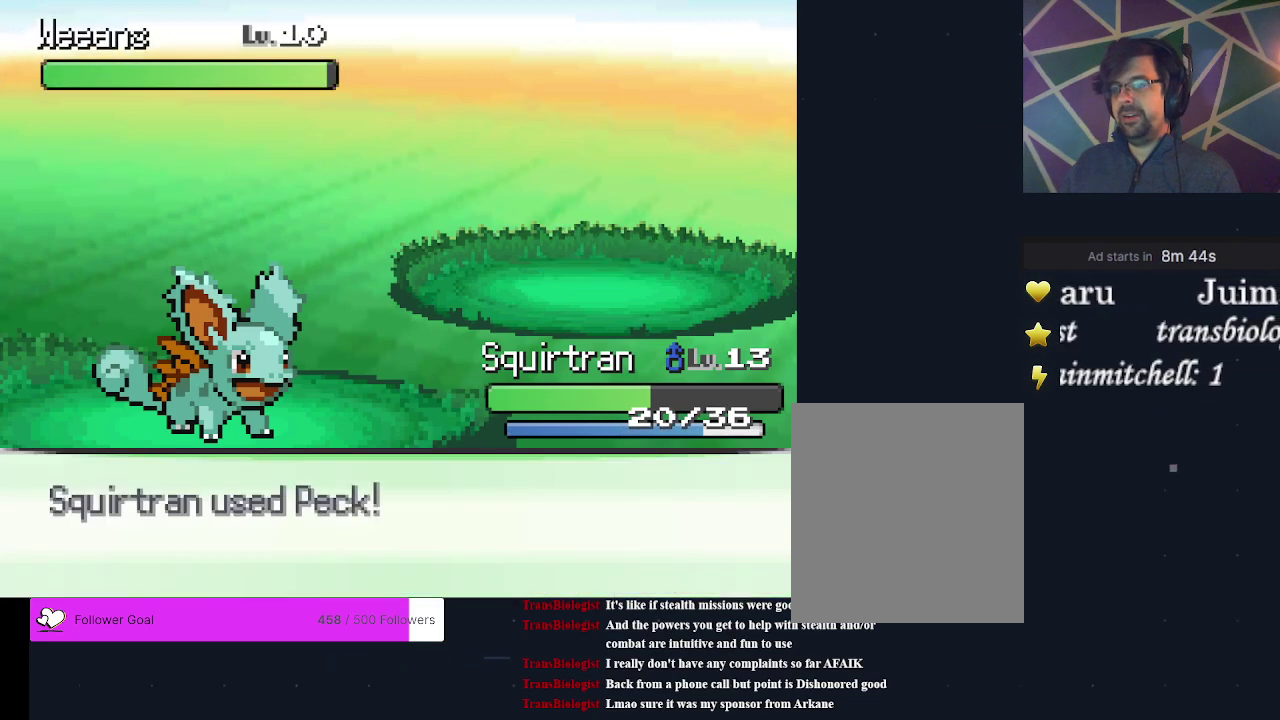
{"dt_ms": 500, "buttons": [], "events": [[100, "A", "down"], [200, "A", "up"], [367, "A", "down"], [467, "A", "up"]]}
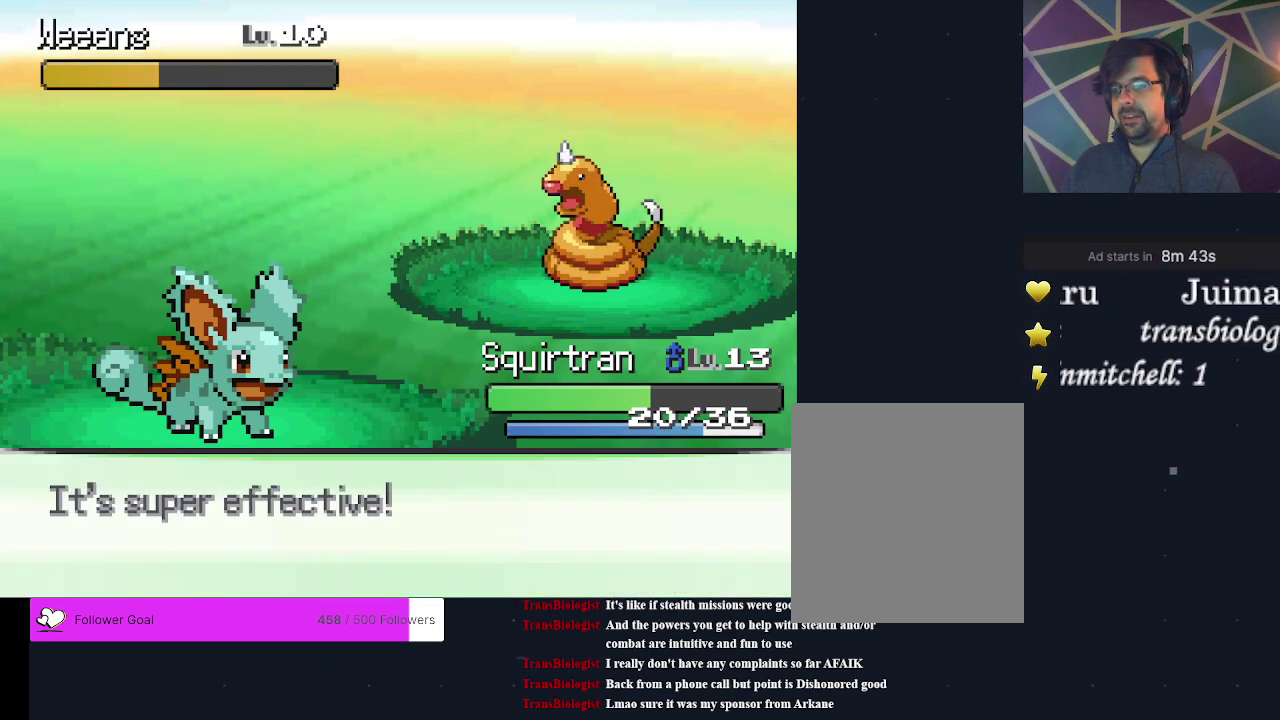
{"dt_ms": 500, "buttons": [], "events": [[33, "A", "down"], [133, "A", "up"], [233, "A", "down"], [333, "A", "up"], [400, "A", "down"], [467, "A", "up"]]}
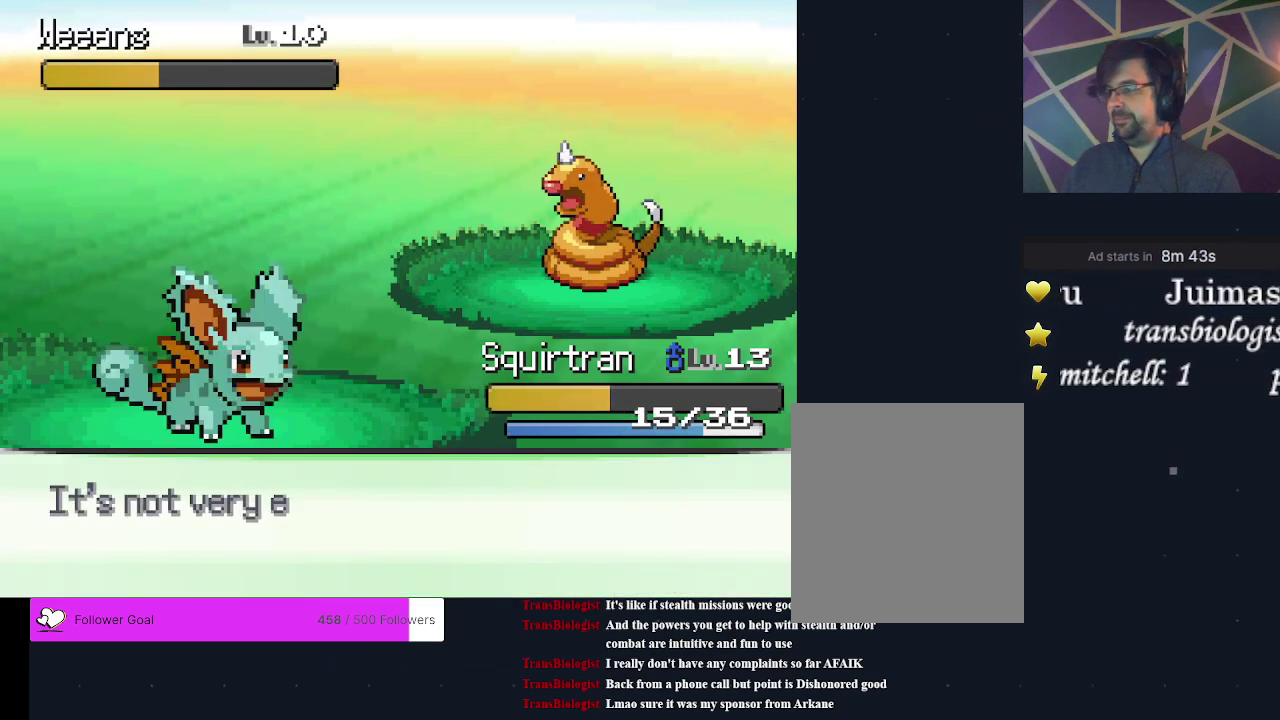
{"dt_ms": 500, "buttons": [], "events": [[67, "A", "down"], [167, "A", "up"], [233, "A", "down"], [333, "A", "up"], [400, "A", "down"], [467, "A", "up"]]}
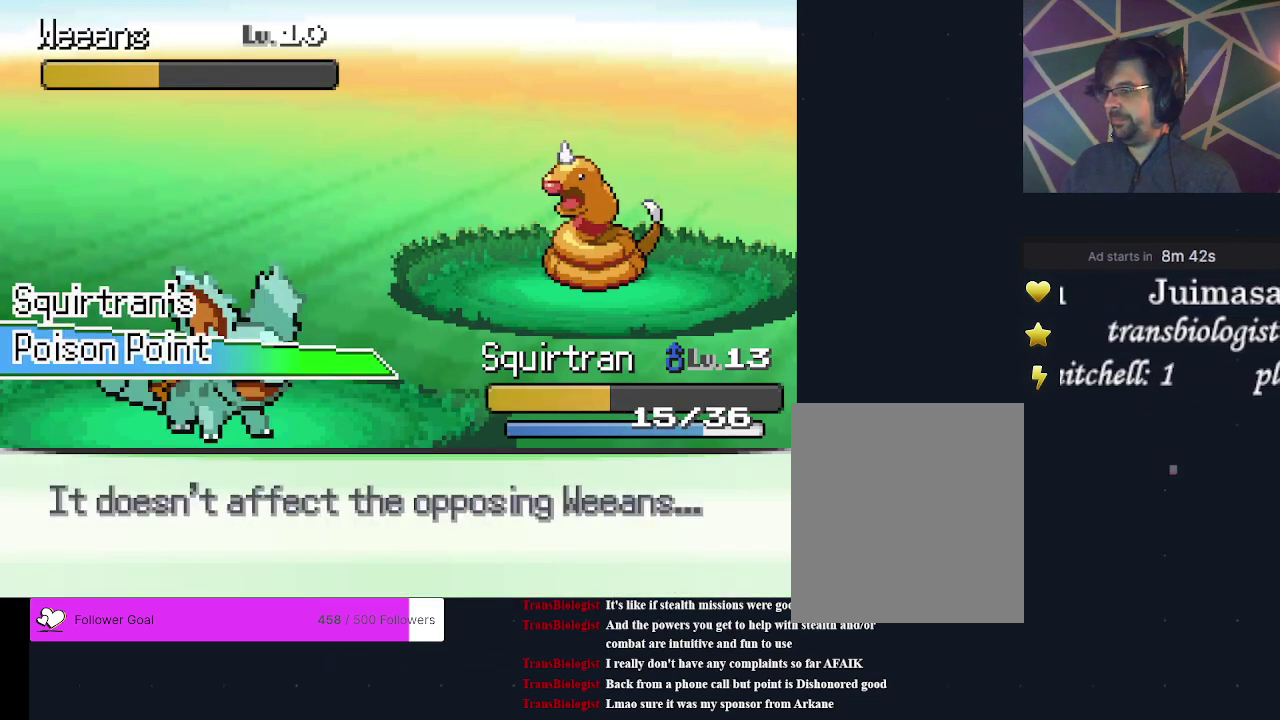
{"dt_ms": 500, "buttons": [], "events": [[67, "A", "down"], [133, "A", "up"], [200, "A", "down"], [300, "A", "up"], [367, "A", "down"], [467, "A", "up"]]}
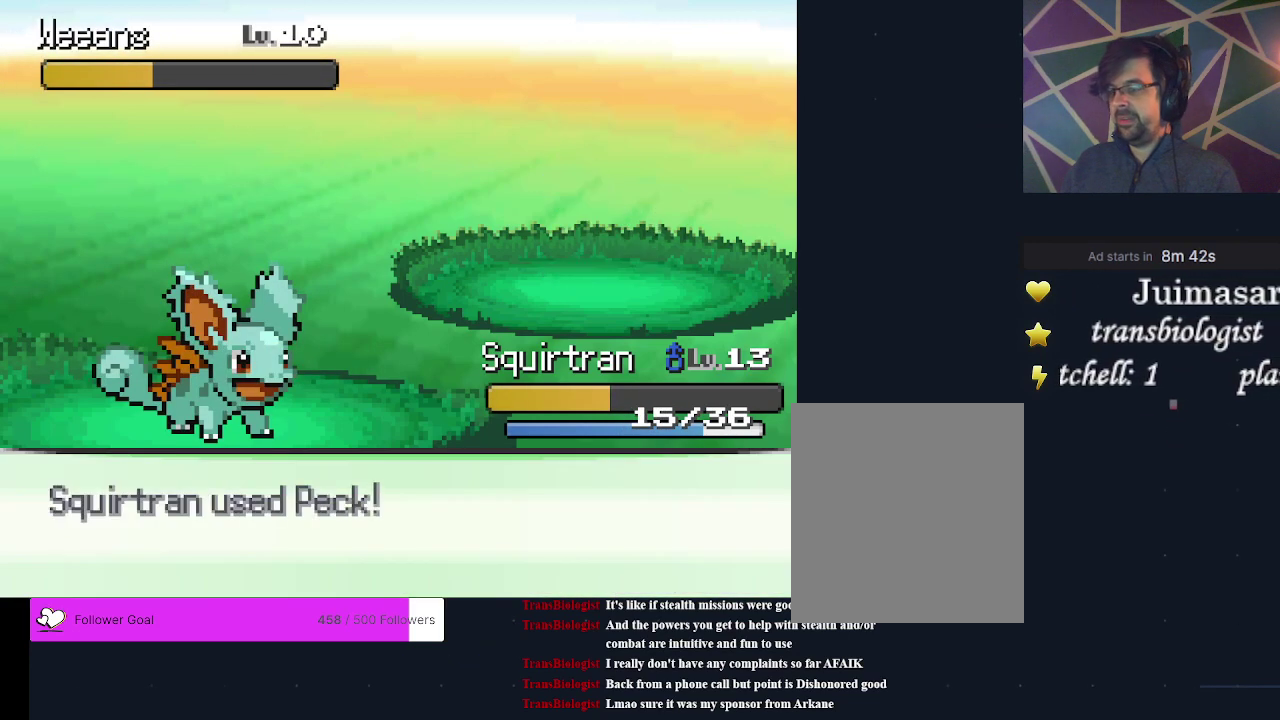
{"dt_ms": 500, "buttons": [], "events": [[33, "A", "down"], [133, "A", "up"], [200, "A", "down"], [300, "A", "up"], [400, "A", "down"], [500, "A", "up"]]}
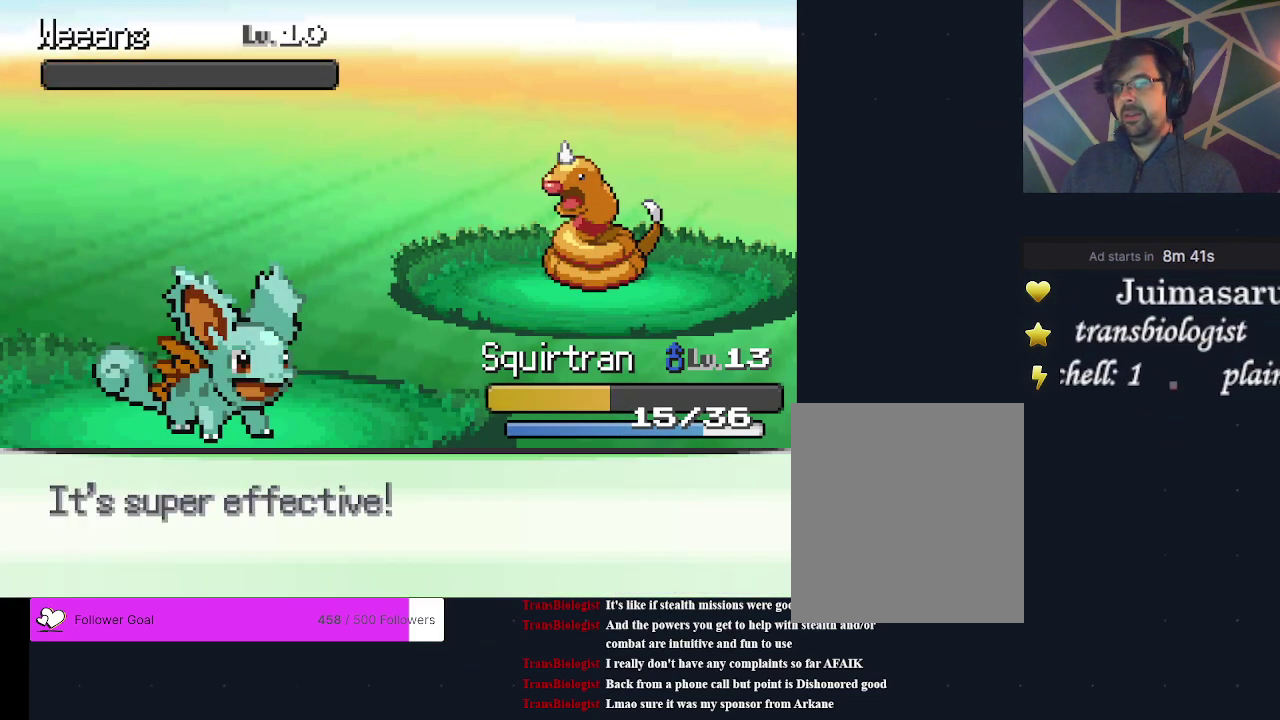
{"dt_ms": 500, "buttons": [], "events": [[67, "A", "down"], [133, "A", "up"], [233, "A", "down"], [300, "A", "up"], [400, "A", "down"], [467, "A", "up"]]}
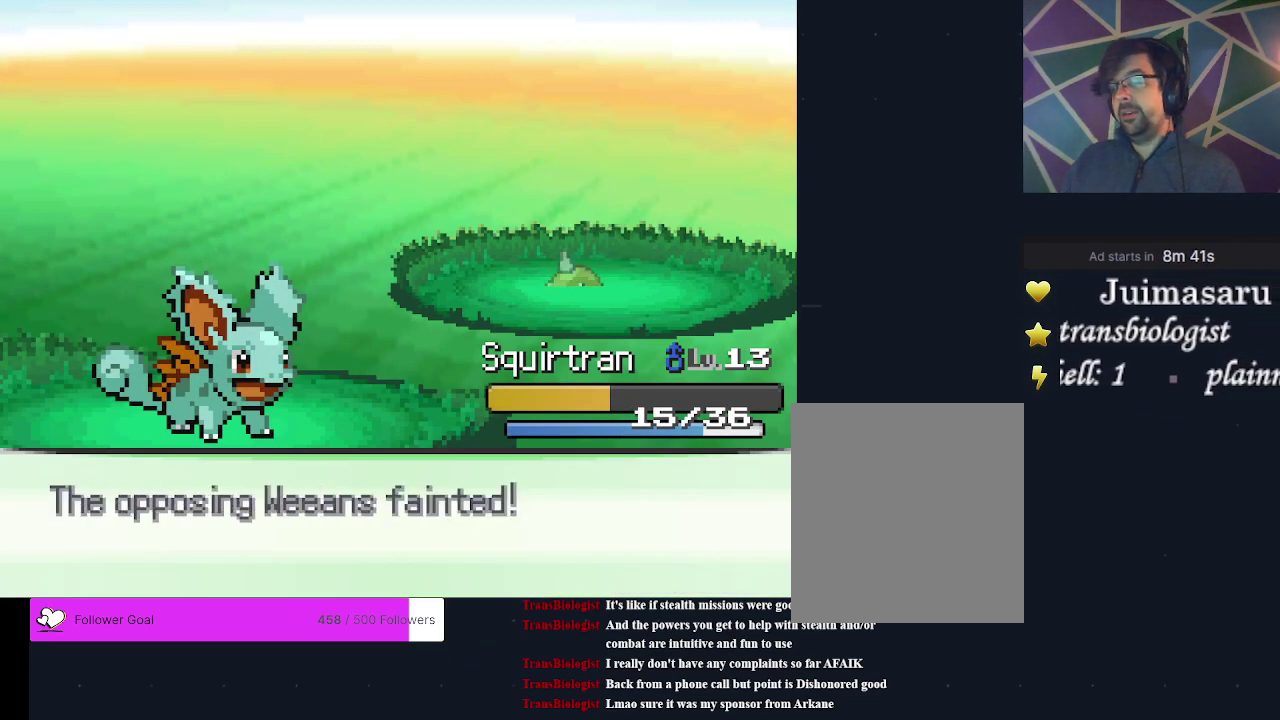
{"dt_ms": 500, "buttons": ["A"], "events": [[33, "A", "down"], [133, "A", "up"], [200, "A", "down"], [300, "A", "up"], [367, "A", "down"]]}
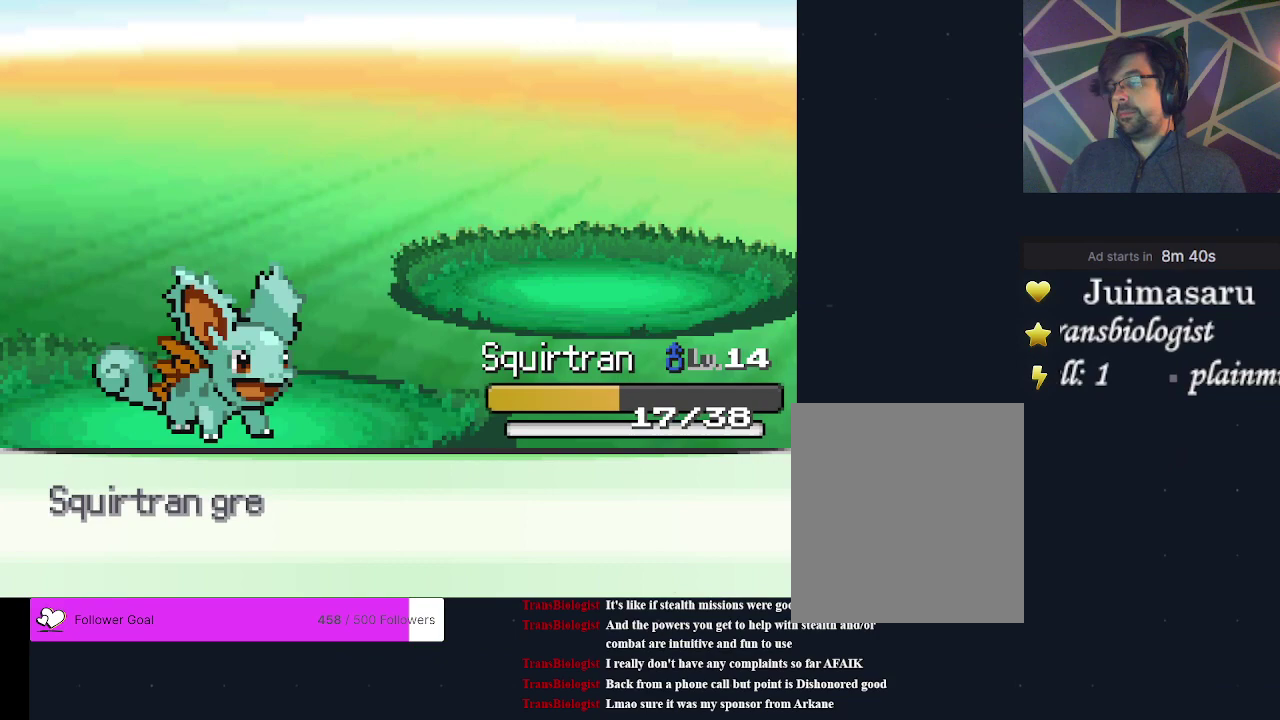
{"dt_ms": 500, "buttons": ["A"], "events": [[133, "A", "up"], [200, "A", "down"], [267, "A", "up"], [333, "A", "down"], [400, "A", "up"], [500, "A", "down"]]}
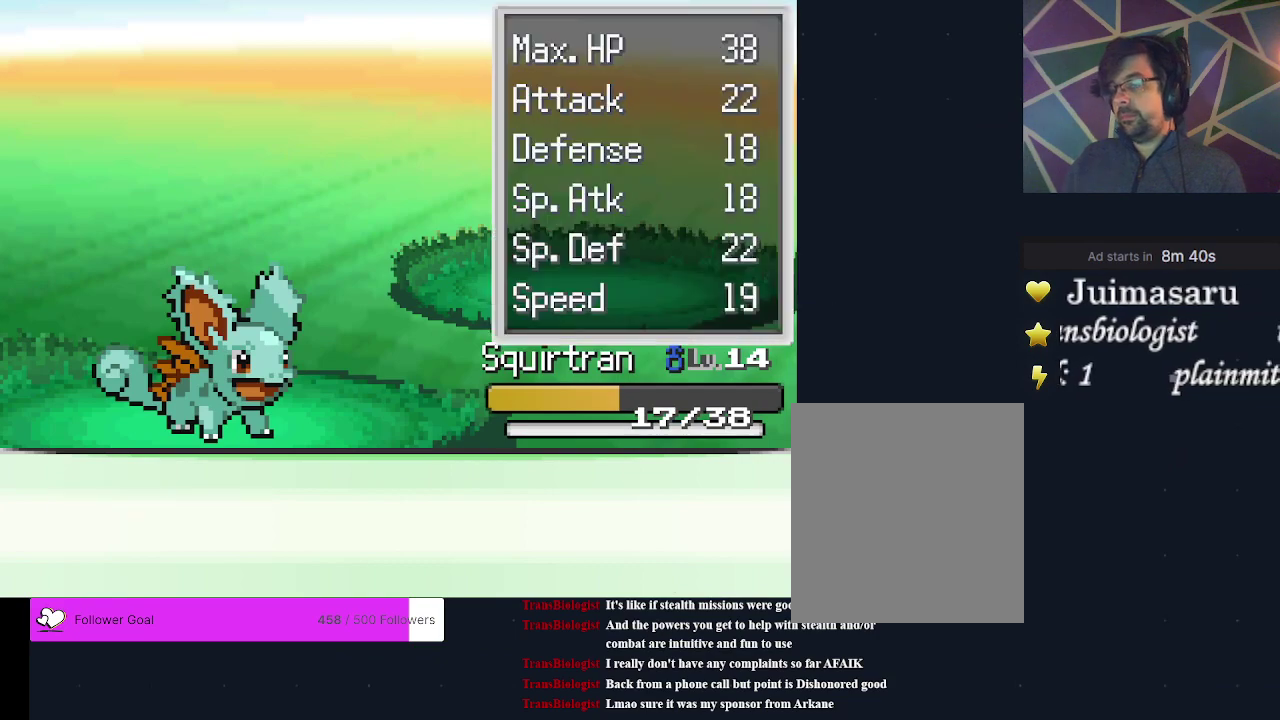
{"dt_ms": 500, "buttons": ["A"], "events": [[100, "A", "up"], [200, "A", "down"], [300, "A", "up"], [467, "A", "down"]]}
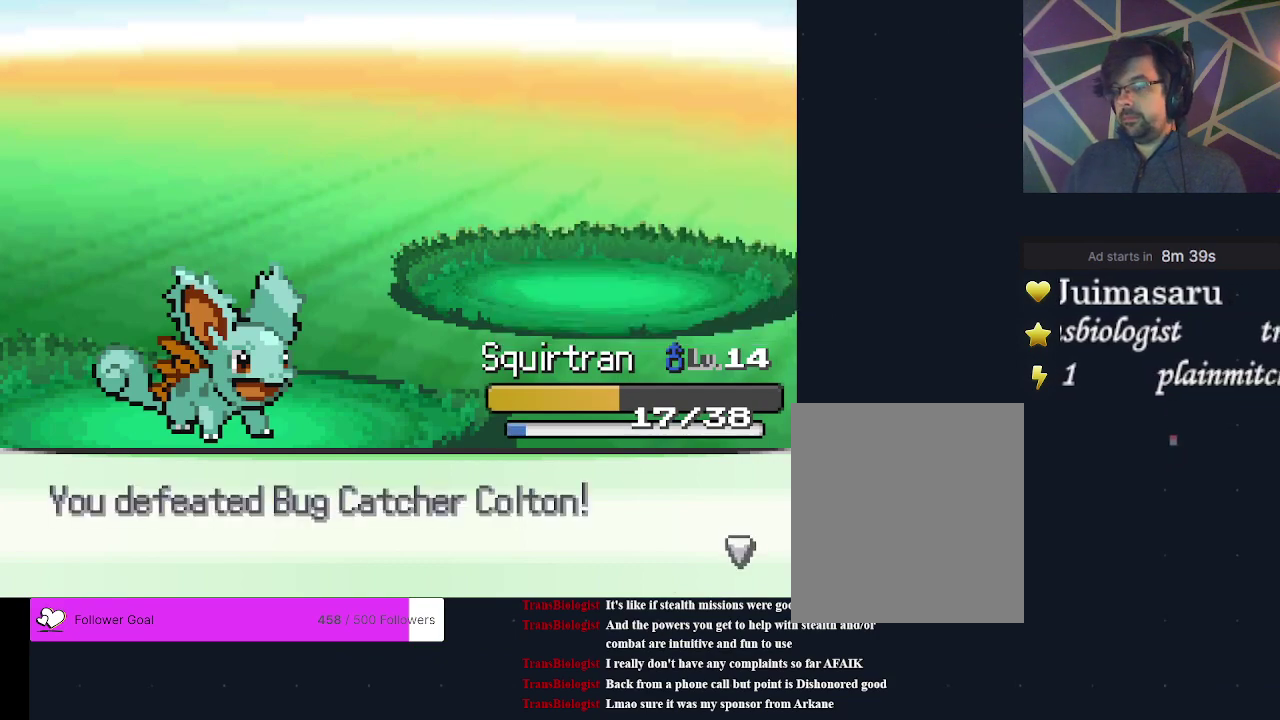
{"dt_ms": 500, "buttons": [], "events": [[100, "A", "up"], [167, "A", "down"], [267, "A", "up"], [333, "A", "down"], [433, "A", "up"]]}